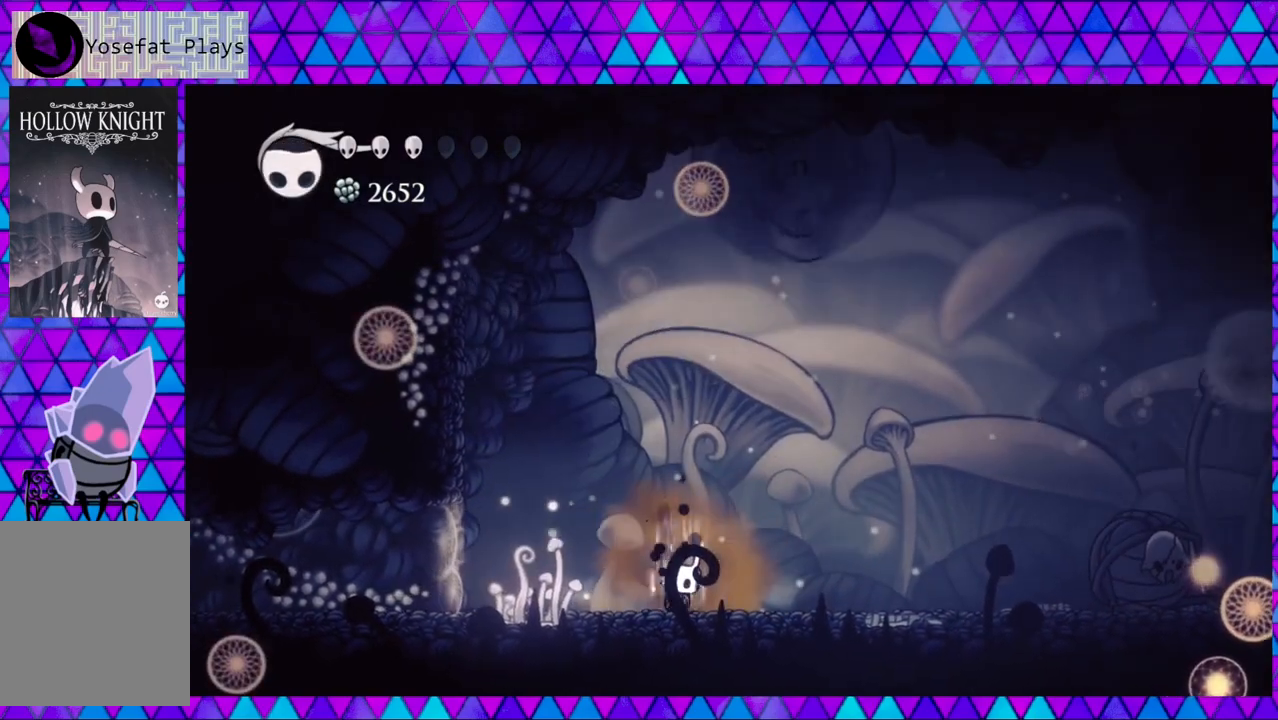
Gameplay with a controller (Nintendo layout); each line is a JSON object with the inputs held at the frame after it. "events" lists button and stick changes between this image and that frame as [ms after this image, input, new state], when the widget could be followed in between. Not read: L3 R3.
{"buttons": ["A"], "left_stick": "center", "right_stick": "center", "events": []}
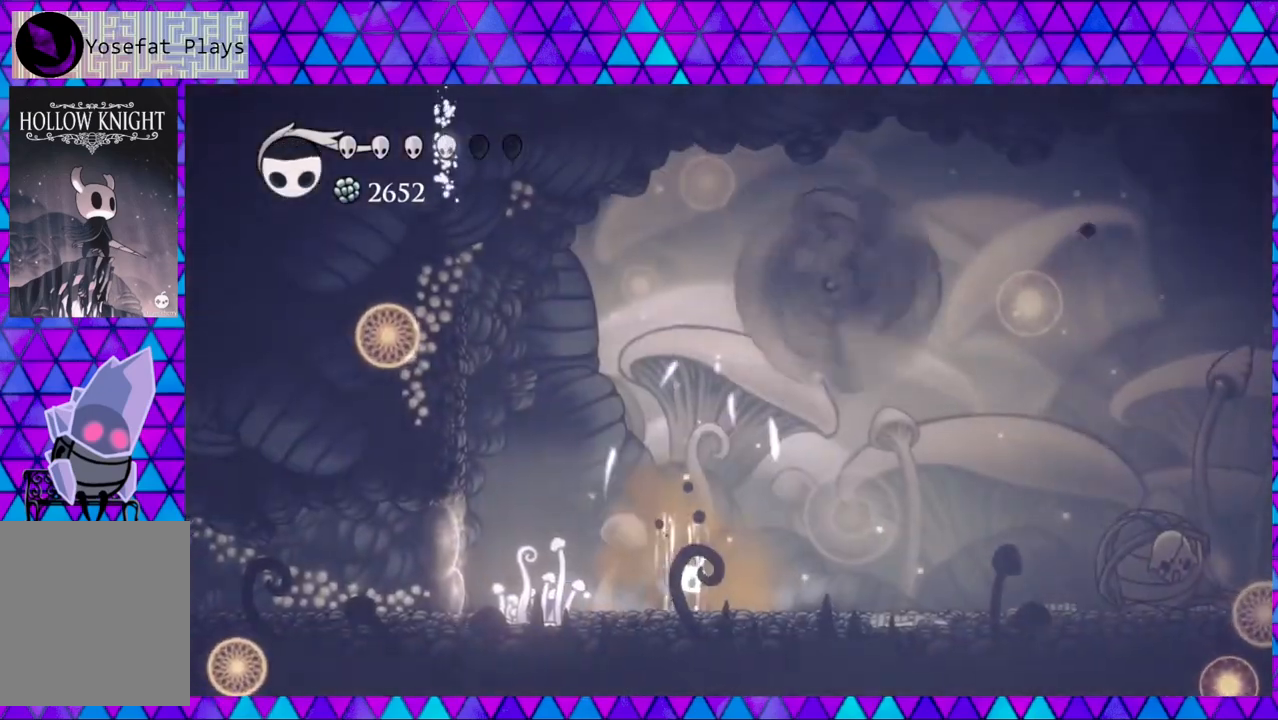
{"buttons": ["DPAD_RIGHT"], "left_stick": "center", "right_stick": "center", "events": [[33, "A", "up"], [83, "DPAD_RIGHT", "down"], [133, "R2", "down"], [300, "R2", "up"]]}
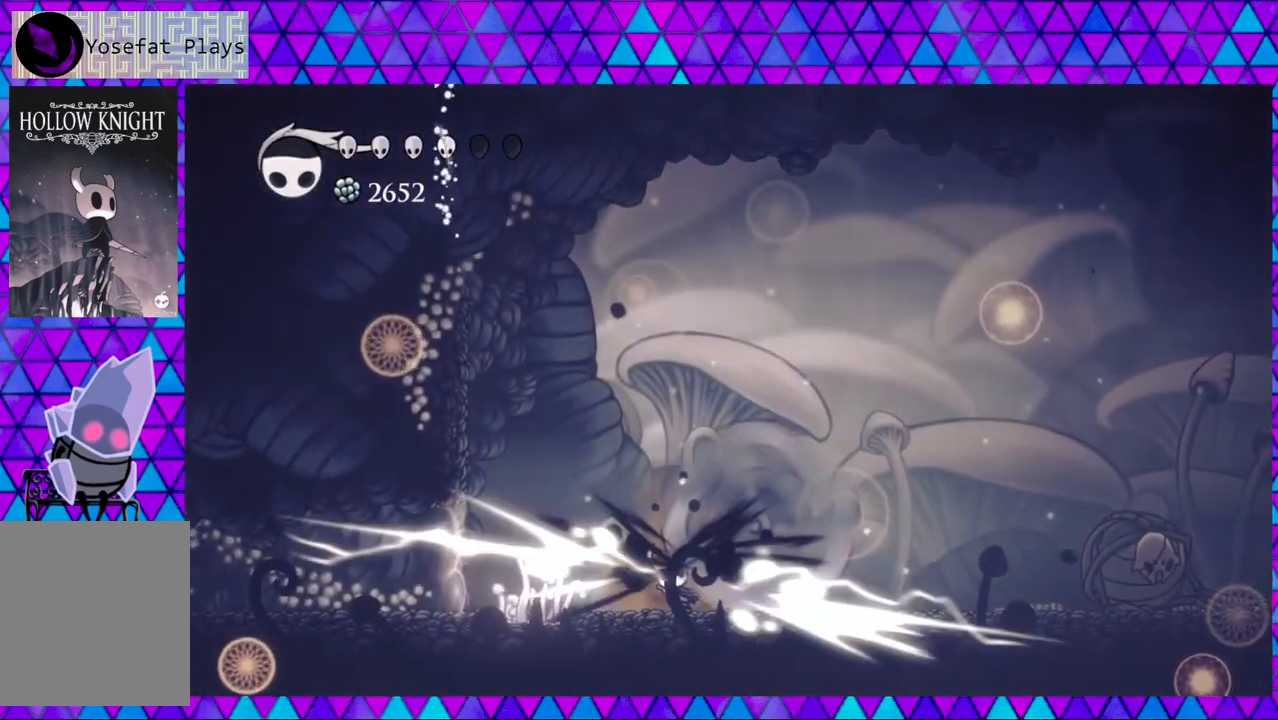
{"buttons": ["DPAD_RIGHT"], "left_stick": "center", "right_stick": "center", "events": []}
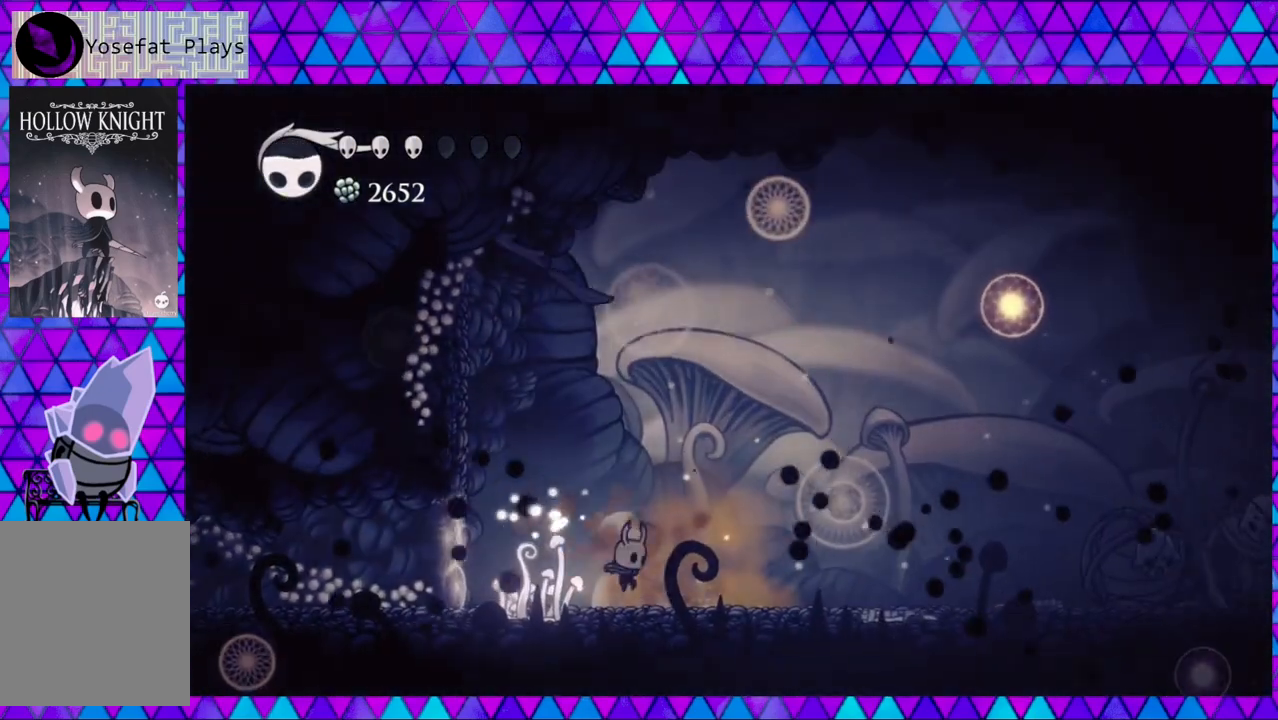
{"buttons": ["DPAD_RIGHT"], "left_stick": "center", "right_stick": "center", "events": []}
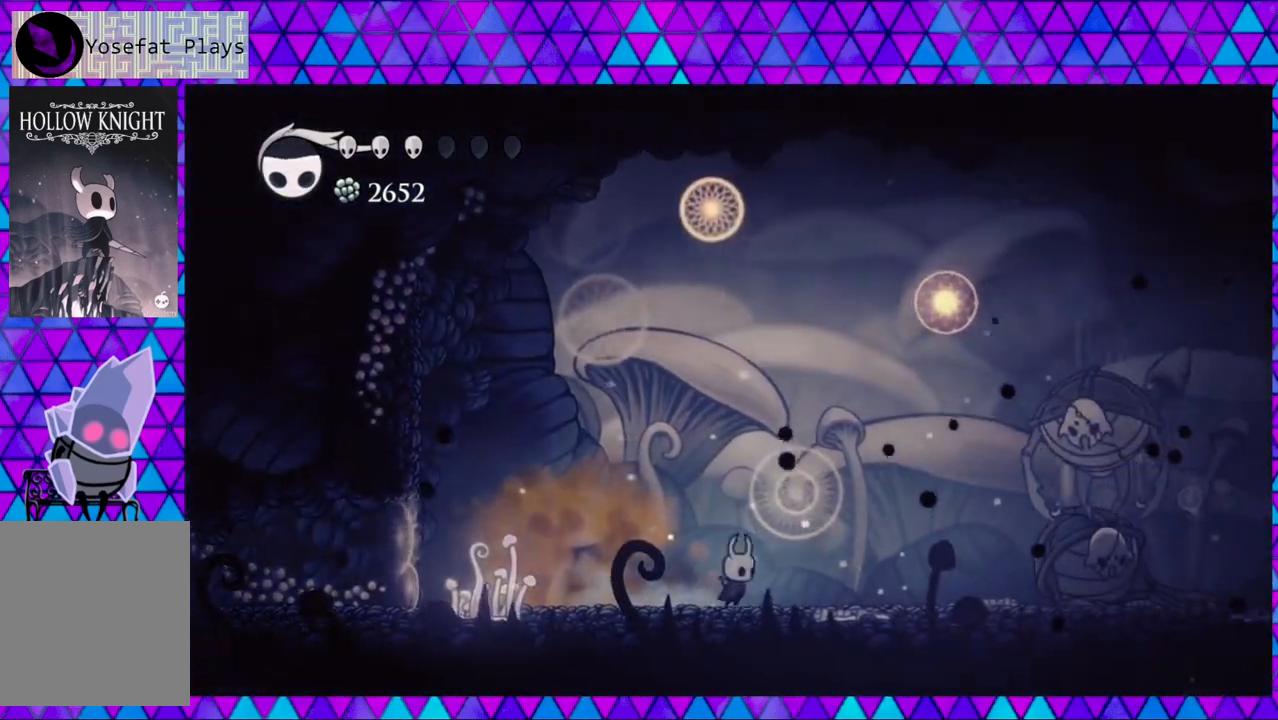
{"buttons": ["DPAD_RIGHT"], "left_stick": "center", "right_stick": "center", "events": [[50, "B", "down"], [250, "Y", "down"], [367, "B", "up"], [450, "Y", "up"]]}
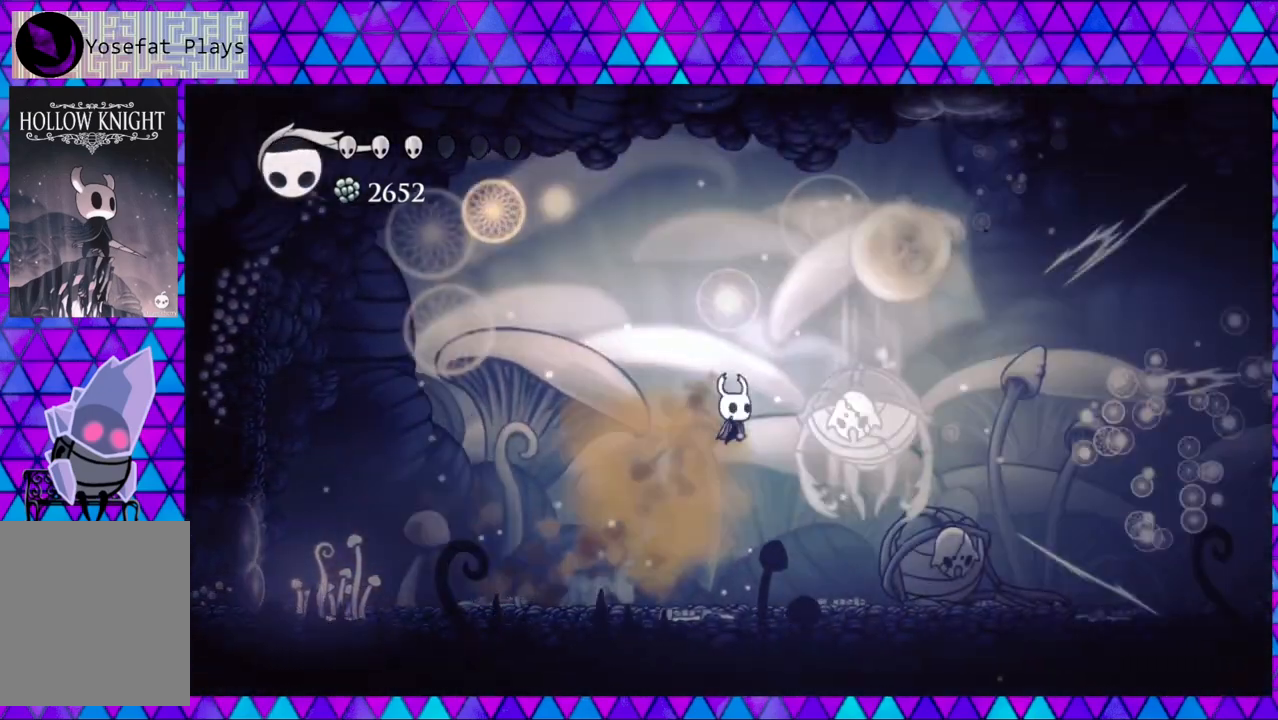
{"buttons": [], "left_stick": "center", "right_stick": "center", "events": [[83, "Y", "down"], [217, "Y", "up"], [250, "DPAD_RIGHT", "up"]]}
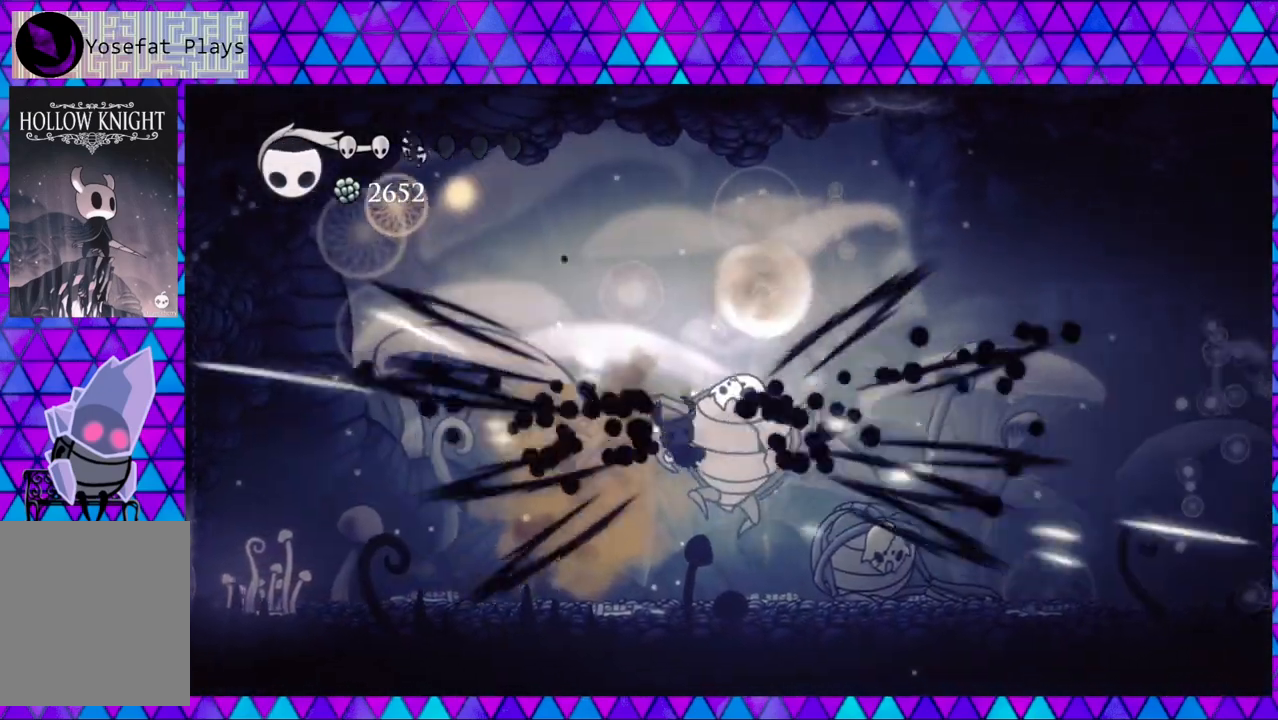
{"buttons": [], "left_stick": "center", "right_stick": "center", "events": [[50, "Y", "down"], [67, "DPAD_RIGHT", "down"], [183, "Y", "up"], [217, "DPAD_RIGHT", "up"], [217, "Y", "down"], [300, "Y", "up"], [367, "Y", "down"], [467, "Y", "up"]]}
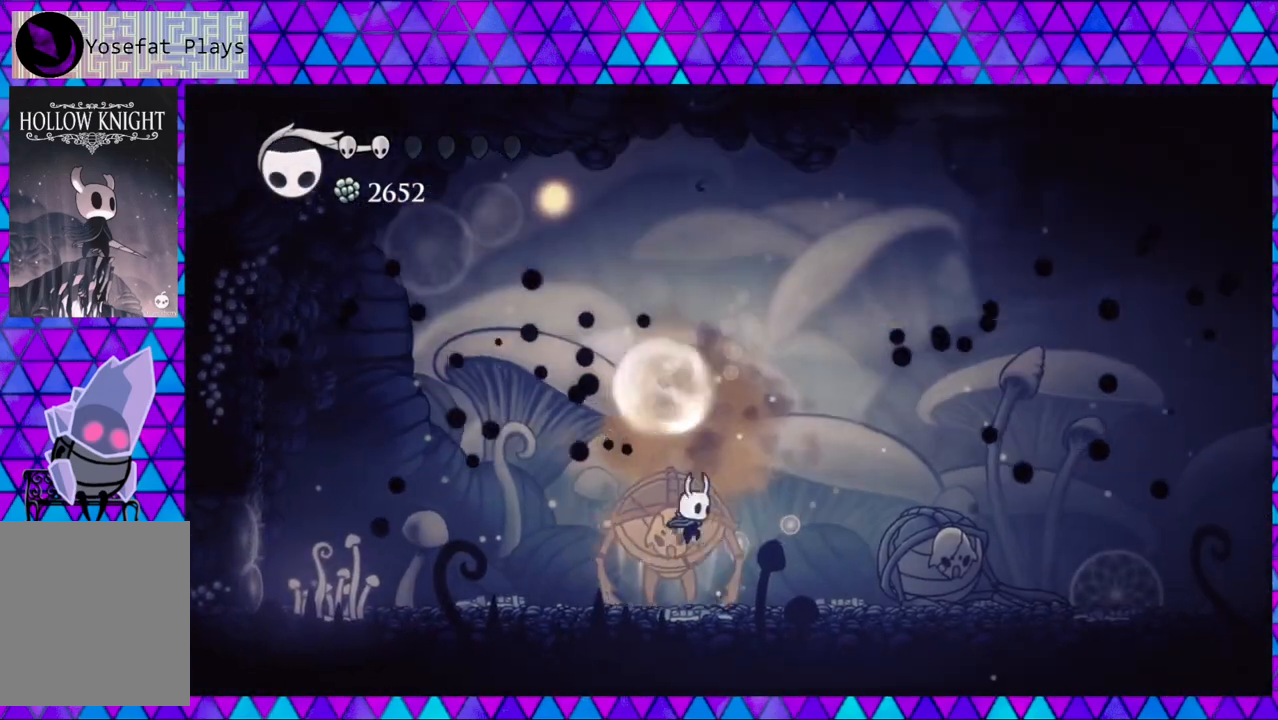
{"buttons": ["B", "Y", "DPAD_LEFT"], "left_stick": "center", "right_stick": "center", "events": [[17, "Y", "down"], [133, "Y", "up"], [267, "DPAD_RIGHT", "down"], [433, "B", "down"], [433, "DPAD_LEFT", "down"], [433, "DPAD_RIGHT", "up"], [500, "Y", "down"]]}
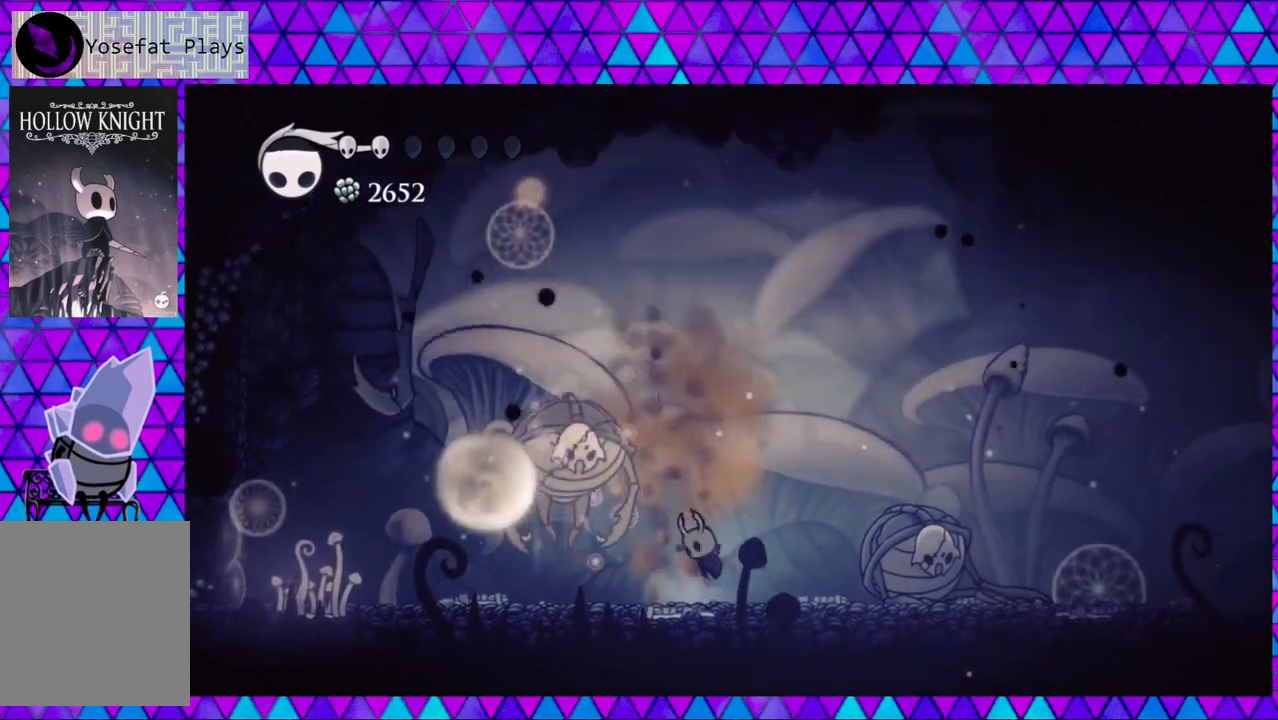
{"buttons": ["DPAD_RIGHT"], "left_stick": "center", "right_stick": "center", "events": [[50, "DPAD_LEFT", "up"], [83, "B", "up"], [150, "Y", "up"], [233, "DPAD_RIGHT", "down"], [267, "DPAD_UP", "down"], [417, "DPAD_UP", "up"]]}
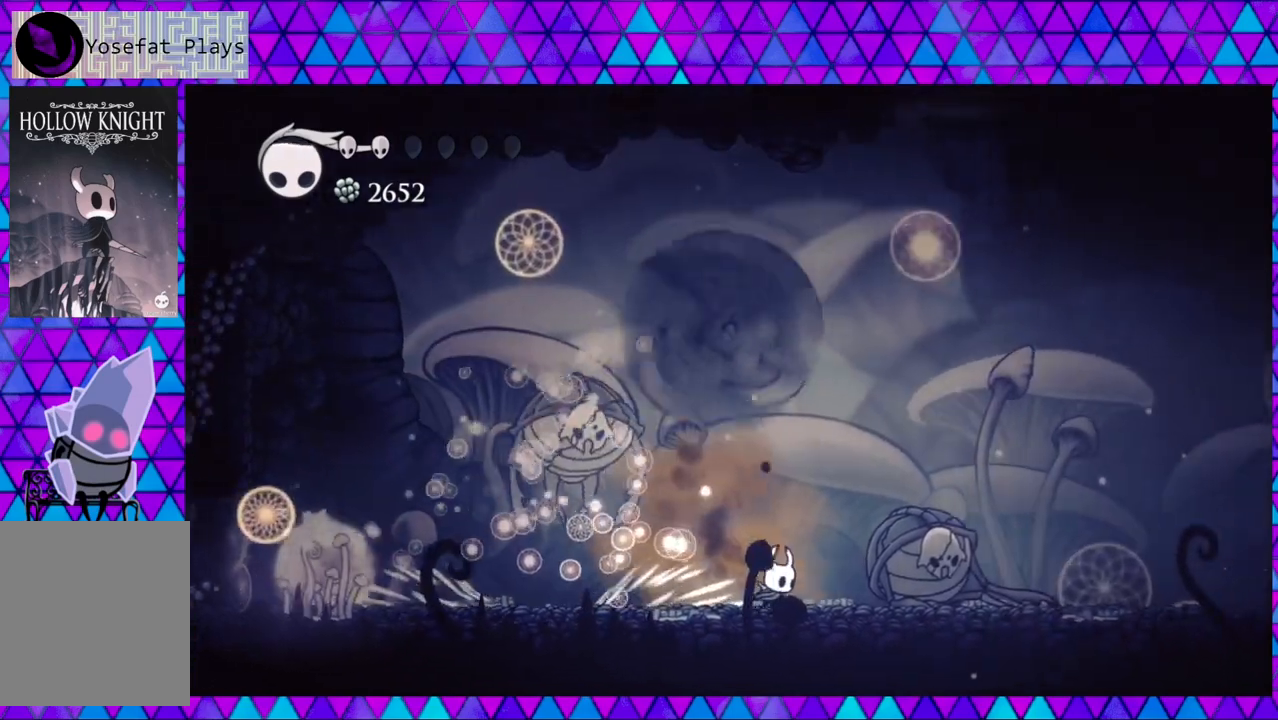
{"buttons": ["DPAD_LEFT"], "left_stick": "center", "right_stick": "center", "events": [[17, "R2", "down"], [283, "DPAD_RIGHT", "up"], [283, "R2", "up"], [383, "DPAD_LEFT", "down"]]}
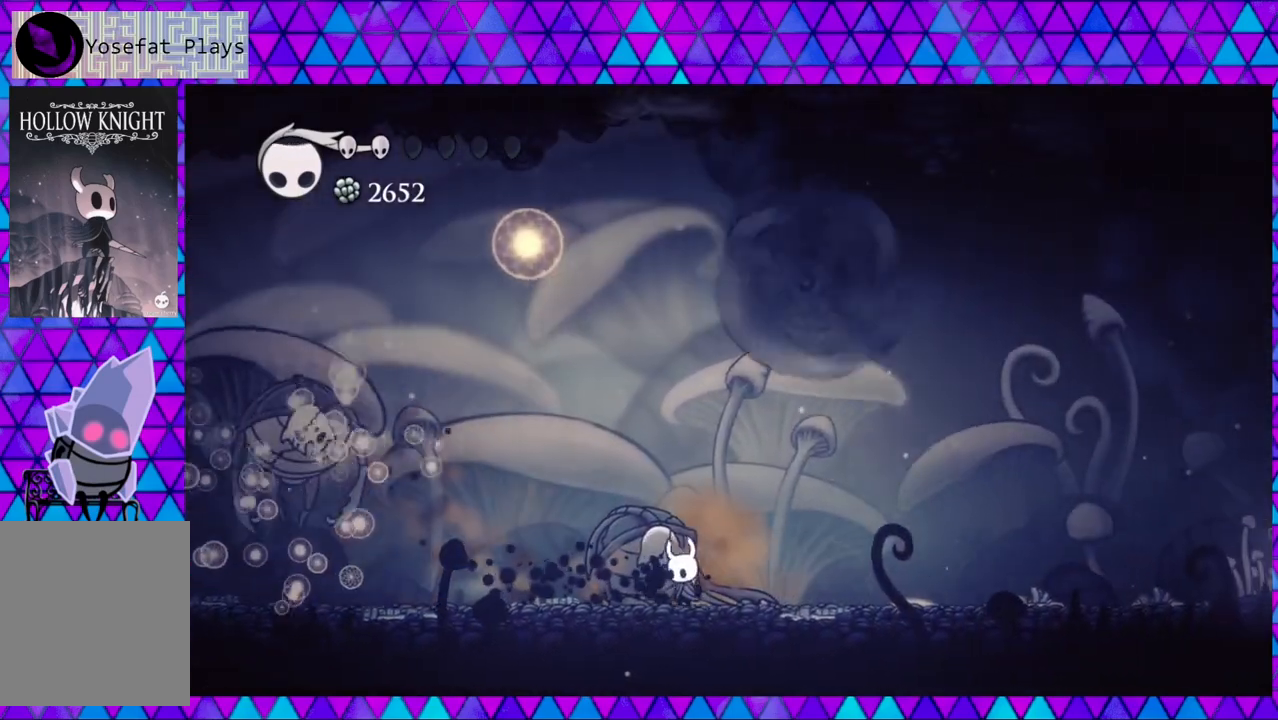
{"buttons": ["DPAD_LEFT"], "left_stick": "center", "right_stick": "center", "events": [[150, "B", "down"], [433, "B", "up"]]}
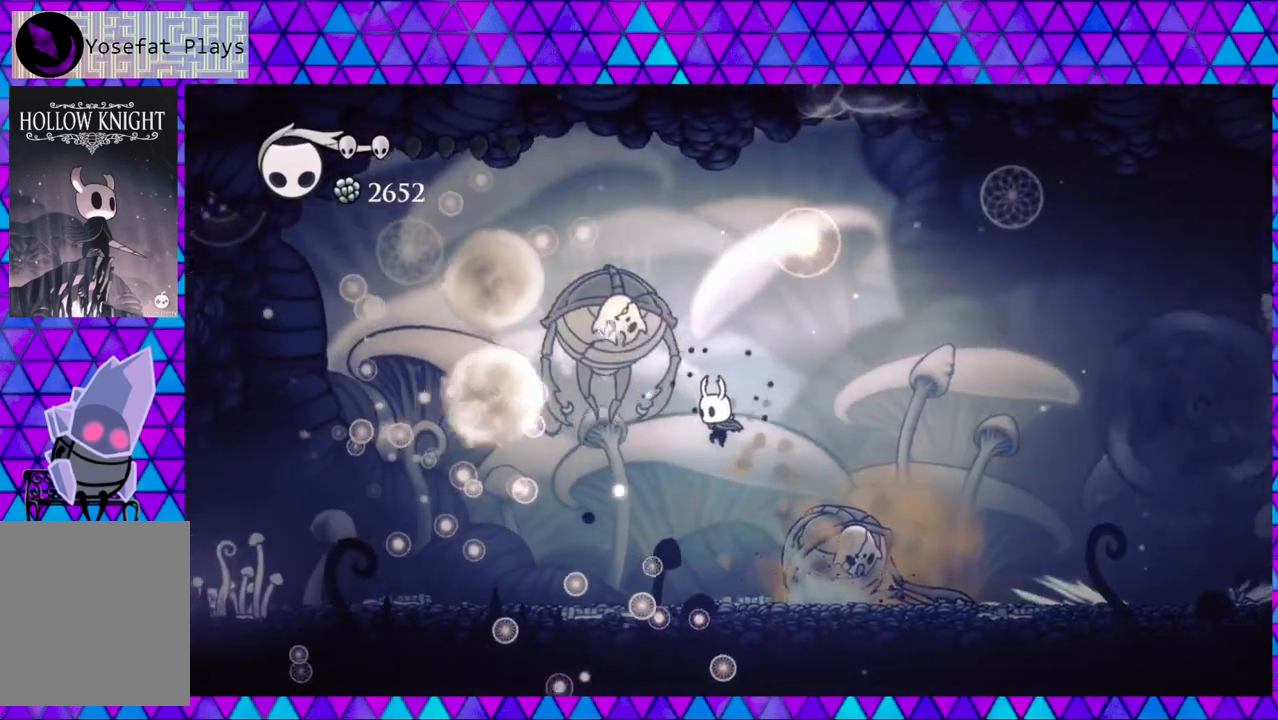
{"buttons": ["DPAD_LEFT"], "left_stick": "center", "right_stick": "center", "events": [[17, "Y", "down"], [83, "DPAD_LEFT", "up"], [133, "Y", "up"], [183, "DPAD_RIGHT", "down"], [367, "DPAD_RIGHT", "up"], [433, "DPAD_LEFT", "down"]]}
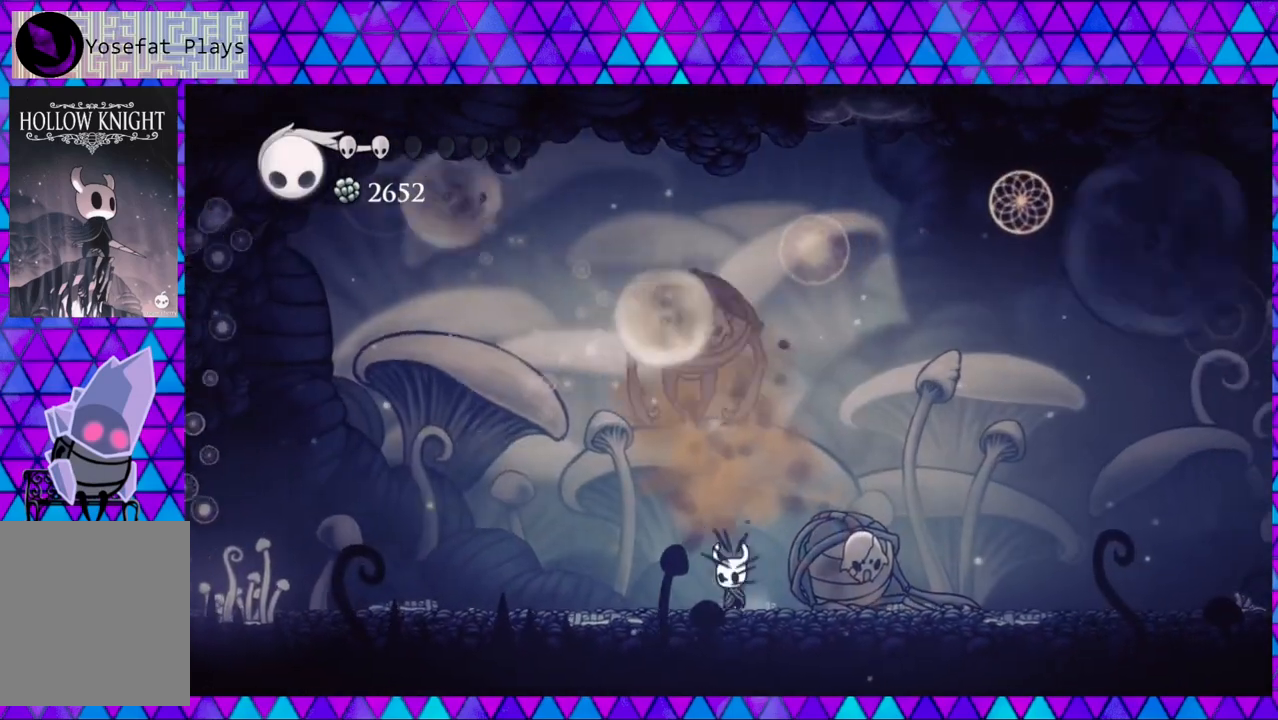
{"buttons": ["DPAD_LEFT"], "left_stick": "center", "right_stick": "center", "events": [[17, "B", "down"], [50, "DPAD_UP", "down"], [100, "DPAD_LEFT", "up"], [100, "Y", "down"], [167, "DPAD_RIGHT", "down"], [217, "B", "up"], [217, "DPAD_RIGHT", "up"], [217, "DPAD_UP", "up"], [217, "Y", "up"], [250, "DPAD_LEFT", "down"]]}
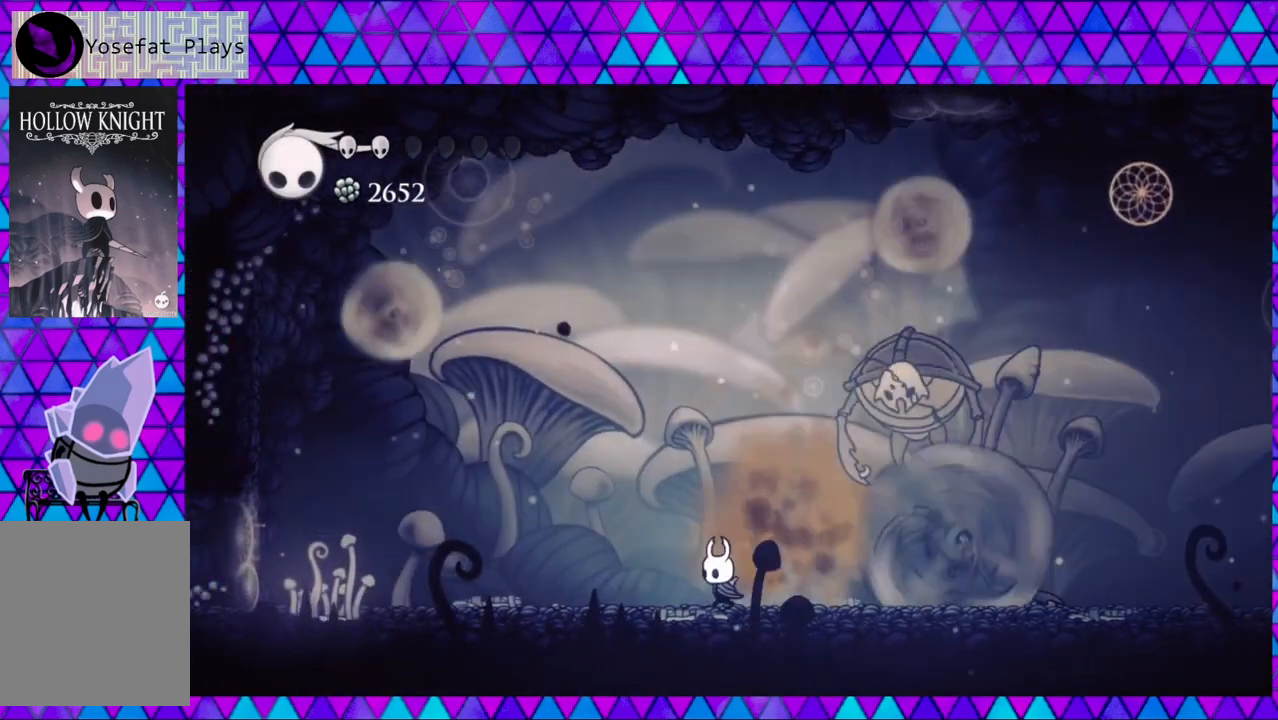
{"buttons": ["DPAD_RIGHT"], "left_stick": "center", "right_stick": "center", "events": [[283, "DPAD_LEFT", "up"], [283, "DPAD_RIGHT", "down"]]}
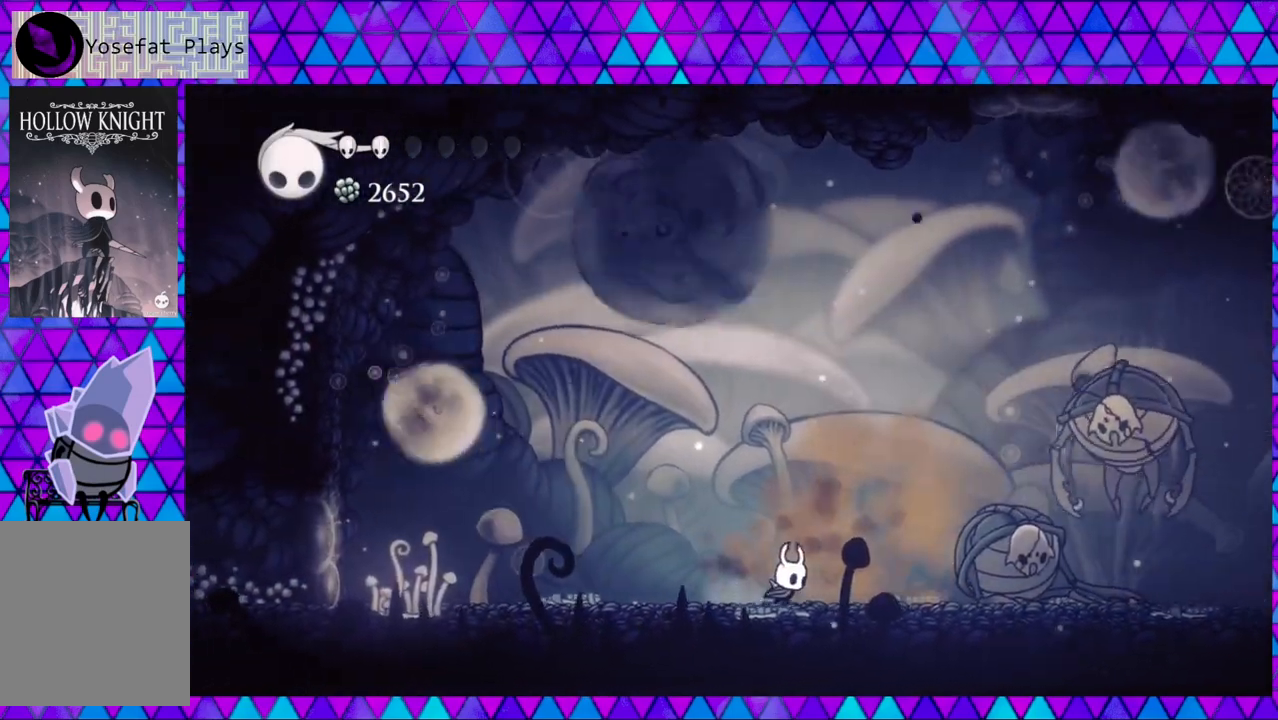
{"buttons": ["DPAD_RIGHT"], "left_stick": "center", "right_stick": "center", "events": [[167, "B", "down"], [367, "B", "up"]]}
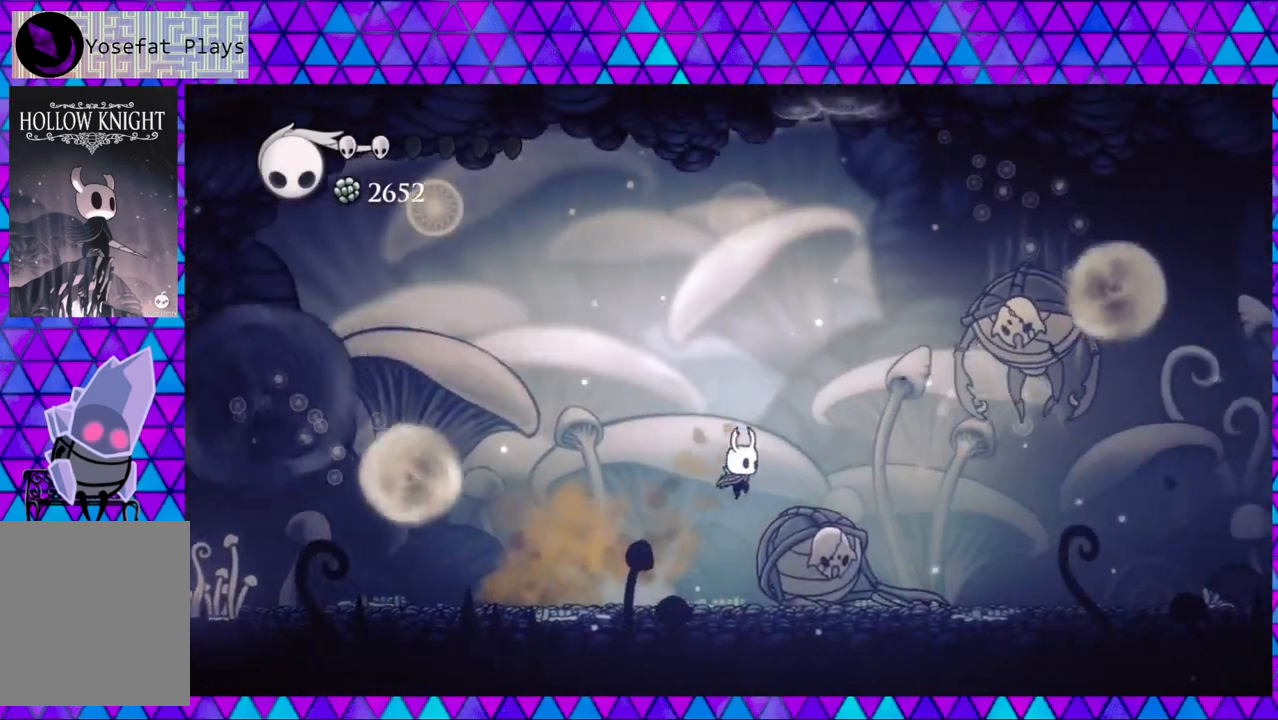
{"buttons": ["DPAD_RIGHT"], "left_stick": "center", "right_stick": "center", "events": [[17, "A", "down"], [100, "A", "up"], [300, "DPAD_RIGHT", "up"], [383, "DPAD_RIGHT", "down"]]}
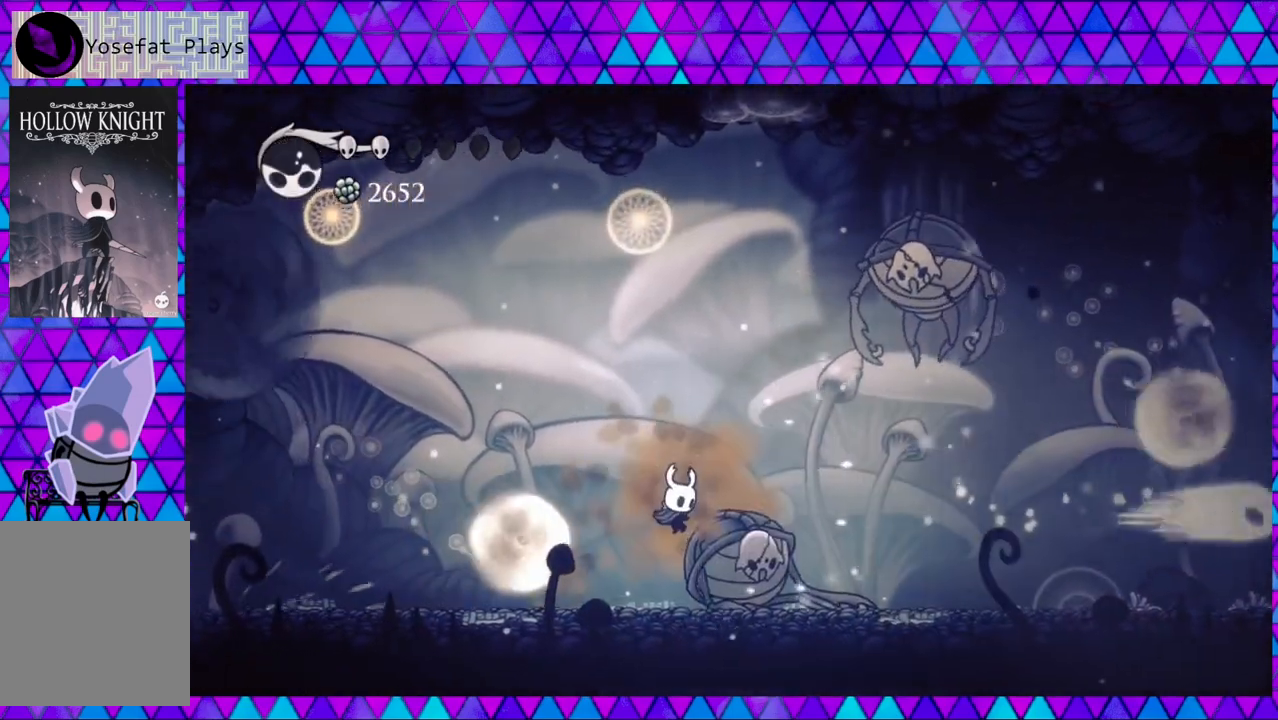
{"buttons": ["DPAD_RIGHT"], "left_stick": "center", "right_stick": "center", "events": []}
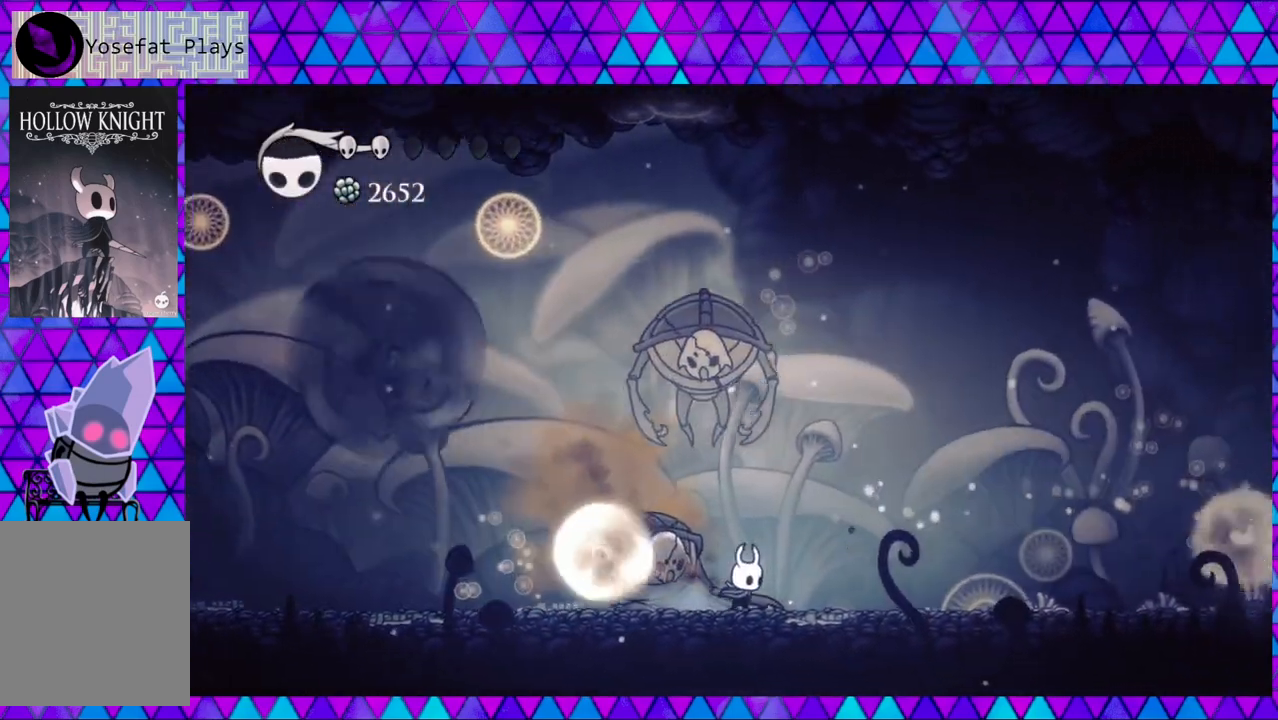
{"buttons": ["DPAD_RIGHT"], "left_stick": "center", "right_stick": "center", "events": []}
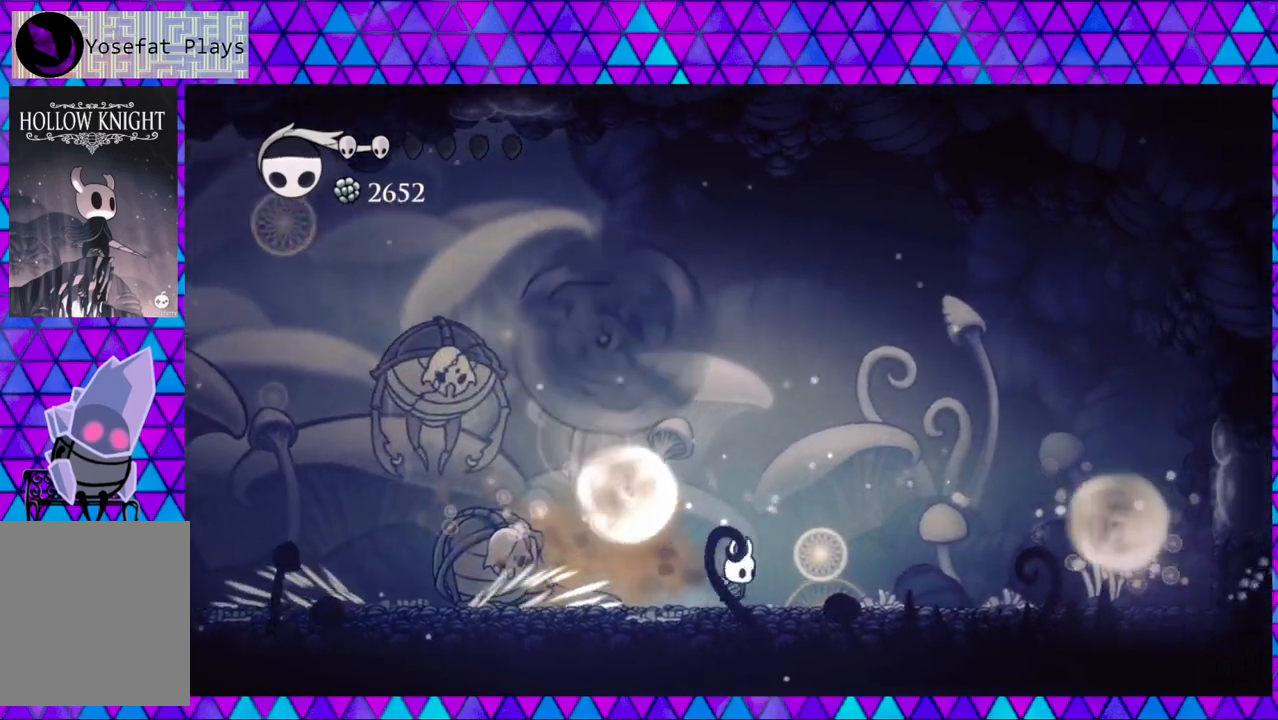
{"buttons": ["DPAD_LEFT"], "left_stick": "center", "right_stick": "center", "events": [[50, "DPAD_LEFT", "down"], [50, "DPAD_RIGHT", "up"]]}
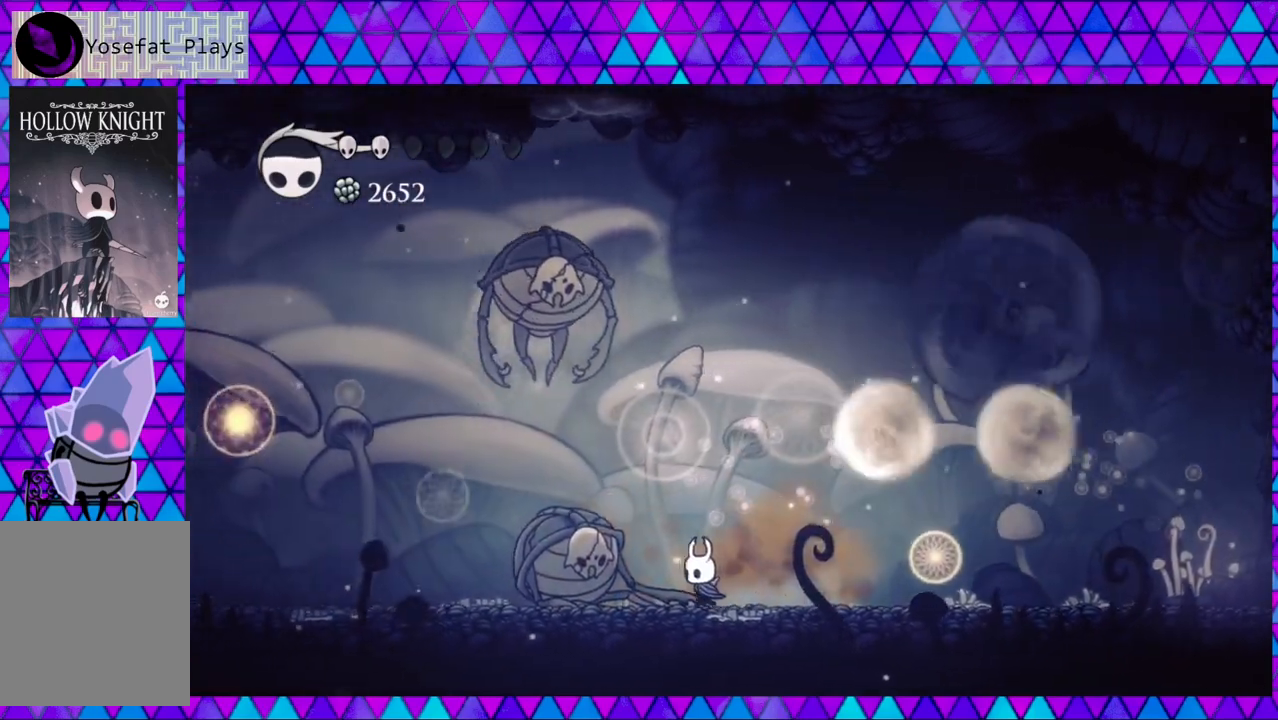
{"buttons": ["DPAD_LEFT"], "left_stick": "center", "right_stick": "center", "events": [[83, "B", "down"], [83, "DPAD_UP", "down"], [217, "Y", "down"], [350, "DPAD_UP", "up"], [350, "Y", "up"], [383, "B", "up"]]}
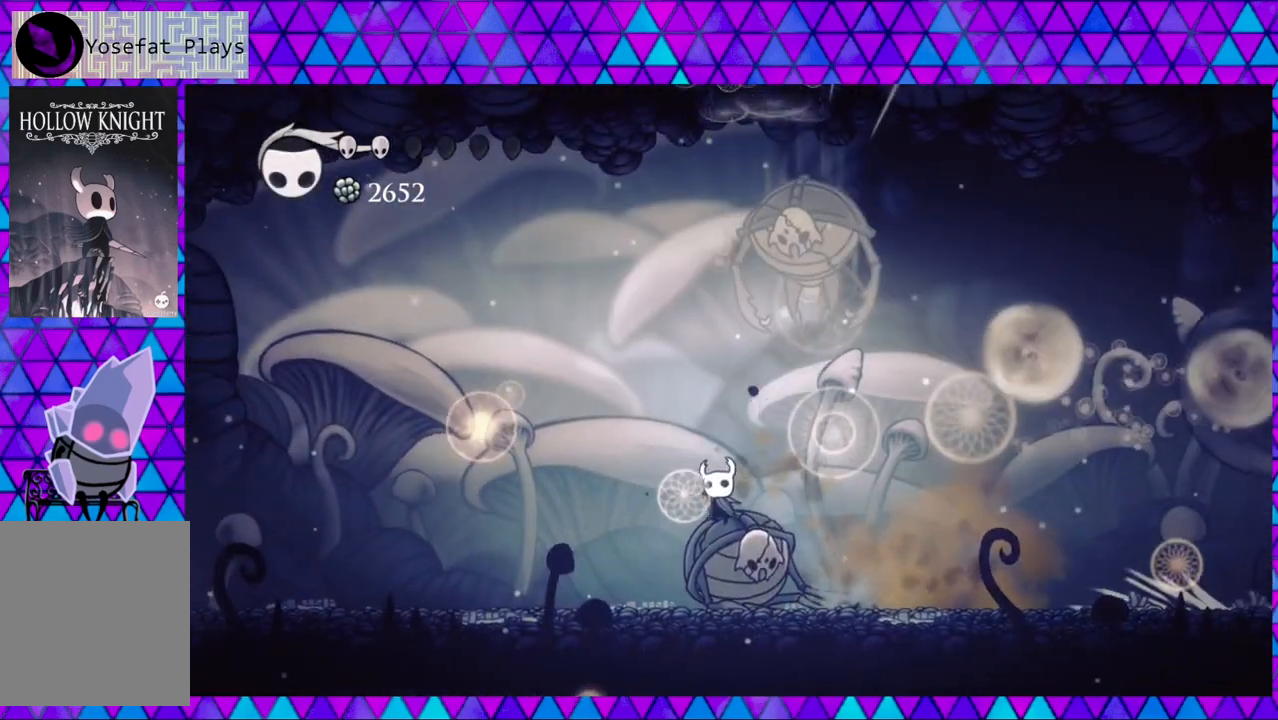
{"buttons": ["DPAD_LEFT"], "left_stick": "center", "right_stick": "center", "events": []}
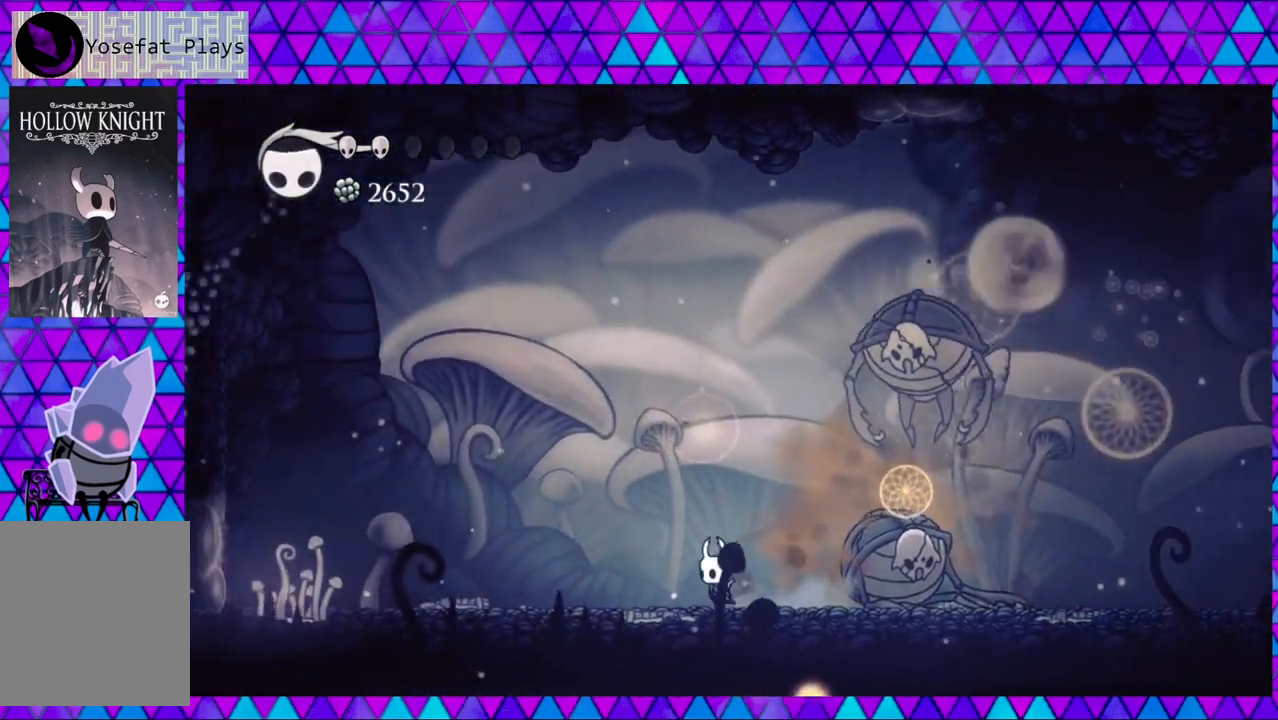
{"buttons": ["DPAD_LEFT"], "left_stick": "center", "right_stick": "center", "events": []}
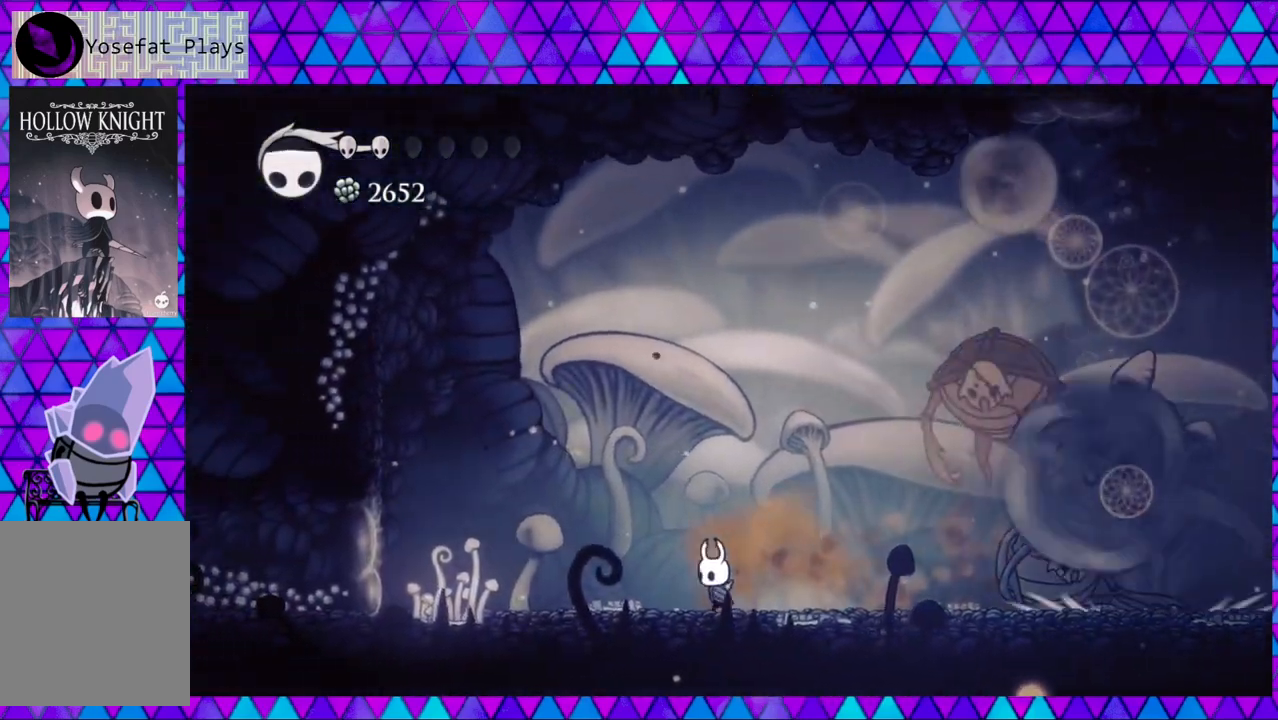
{"buttons": ["DPAD_RIGHT"], "left_stick": "center", "right_stick": "center", "events": [[50, "DPAD_LEFT", "up"], [217, "DPAD_RIGHT", "down"]]}
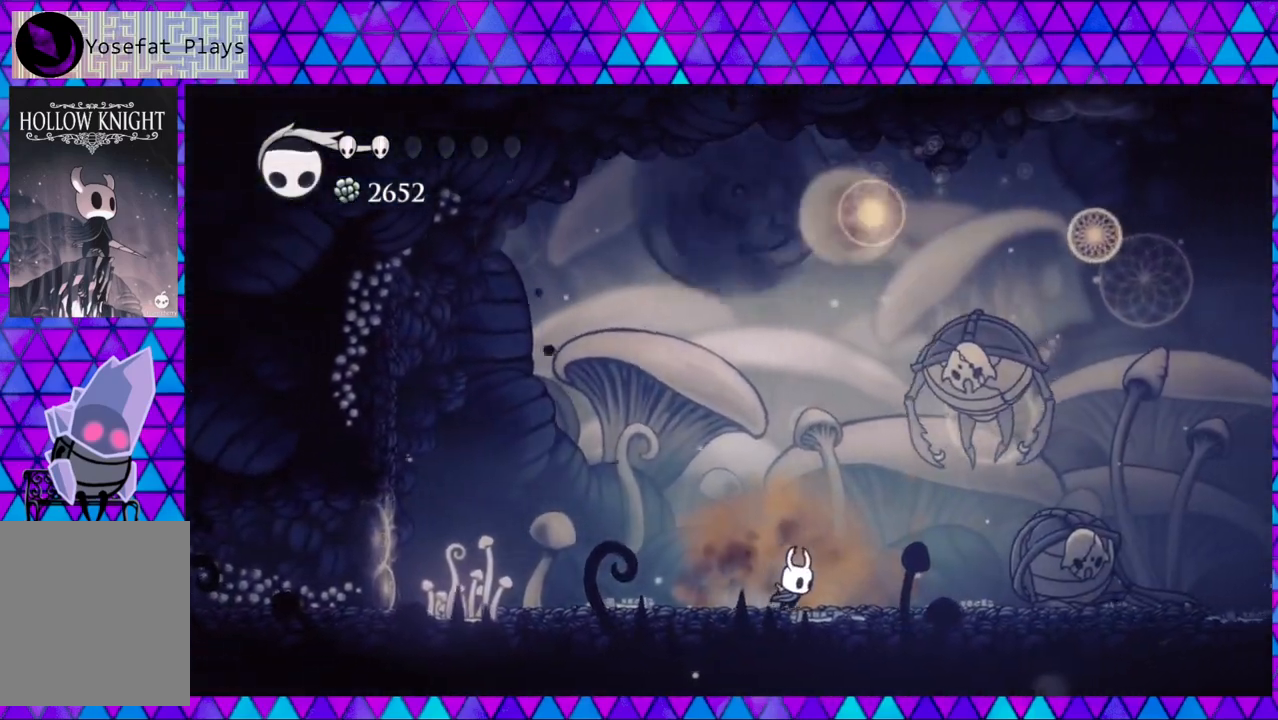
{"buttons": ["DPAD_RIGHT"], "left_stick": "center", "right_stick": "center", "events": [[217, "B", "down"], [250, "DPAD_UP", "down"], [283, "Y", "down"], [317, "B", "up"], [367, "Y", "up"], [400, "DPAD_UP", "up"]]}
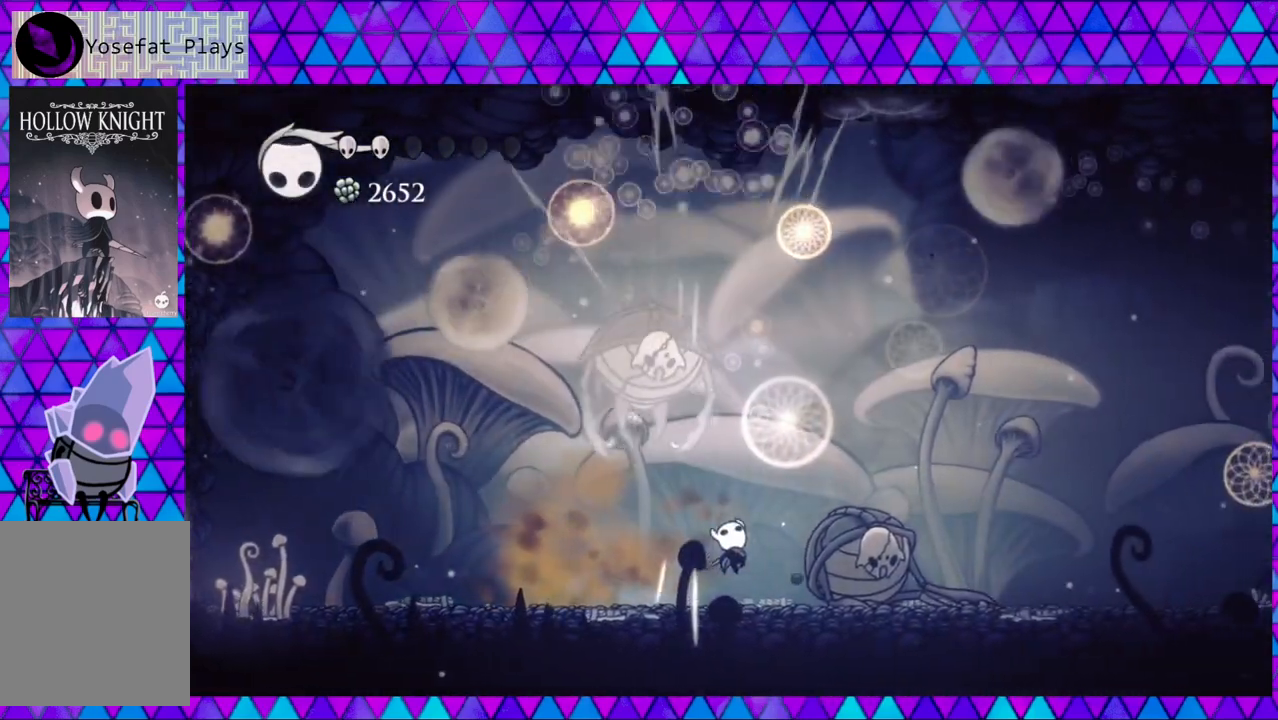
{"buttons": ["Y", "DPAD_LEFT"], "left_stick": "center", "right_stick": "center", "events": [[267, "DPAD_LEFT", "down"], [267, "DPAD_RIGHT", "up"], [317, "B", "down"], [433, "Y", "down"], [500, "B", "up"]]}
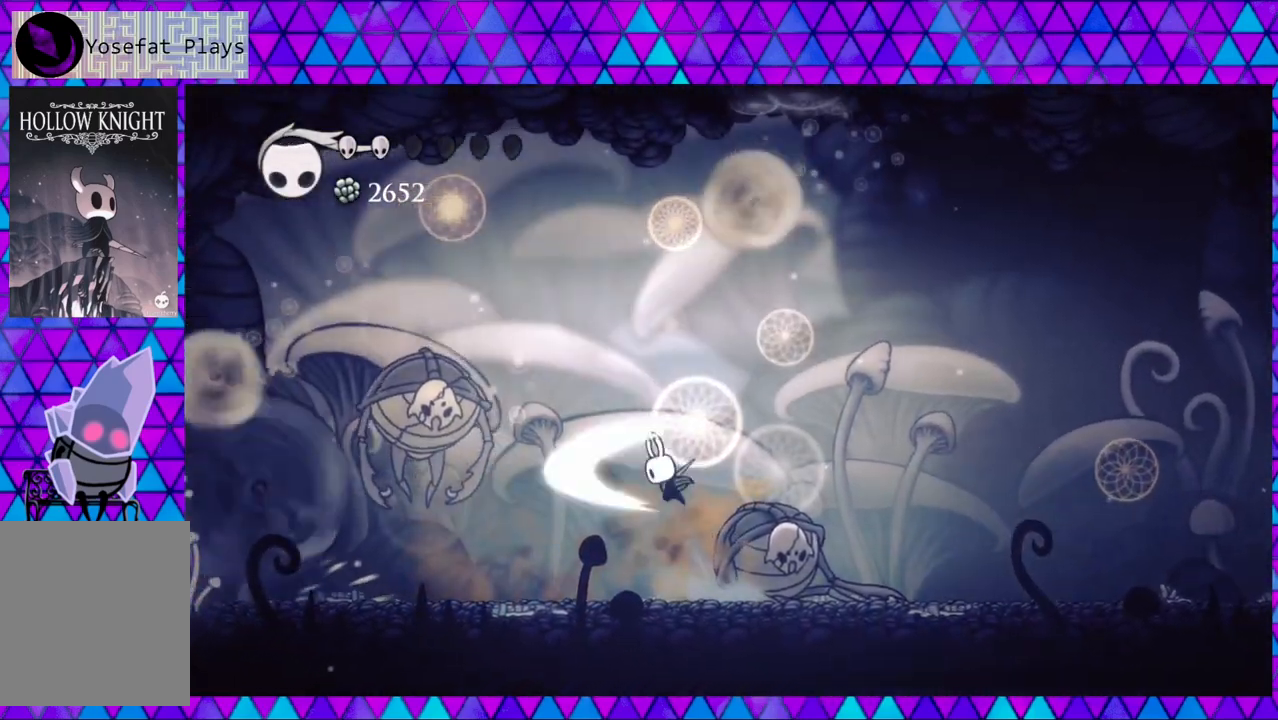
{"buttons": ["DPAD_RIGHT"], "left_stick": "center", "right_stick": "center", "events": [[100, "DPAD_LEFT", "up"], [100, "Y", "up"], [117, "DPAD_RIGHT", "down"]]}
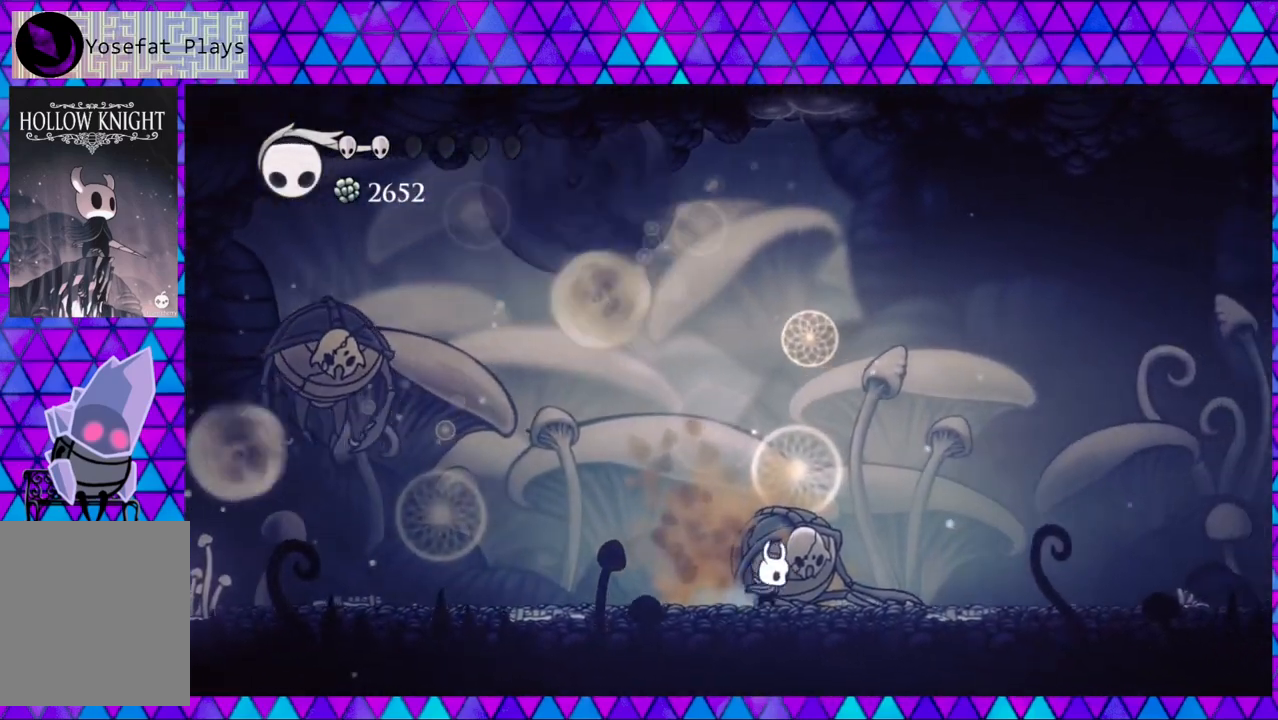
{"buttons": ["DPAD_LEFT"], "left_stick": "center", "right_stick": "center", "events": [[167, "DPAD_LEFT", "down"], [167, "DPAD_RIGHT", "up"], [300, "R2", "down"], [367, "R2", "up"]]}
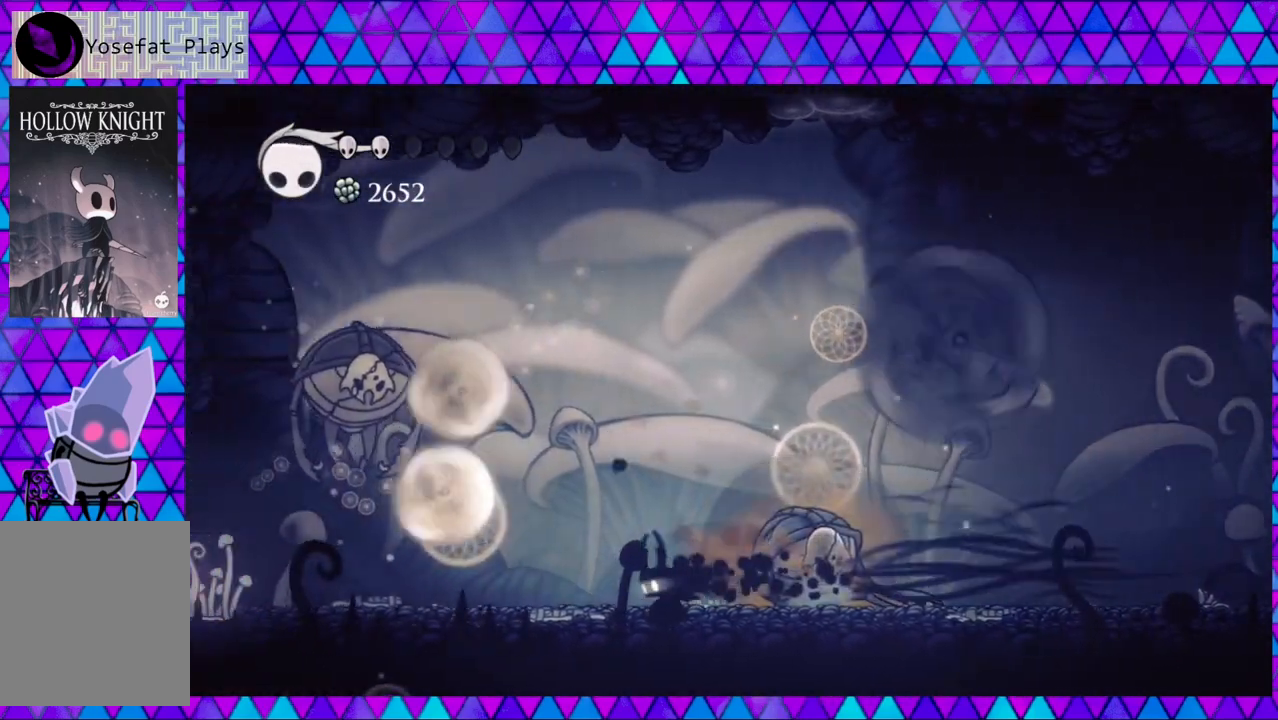
{"buttons": ["DPAD_RIGHT"], "left_stick": "center", "right_stick": "center", "events": [[17, "DPAD_LEFT", "up"], [17, "DPAD_RIGHT", "down"]]}
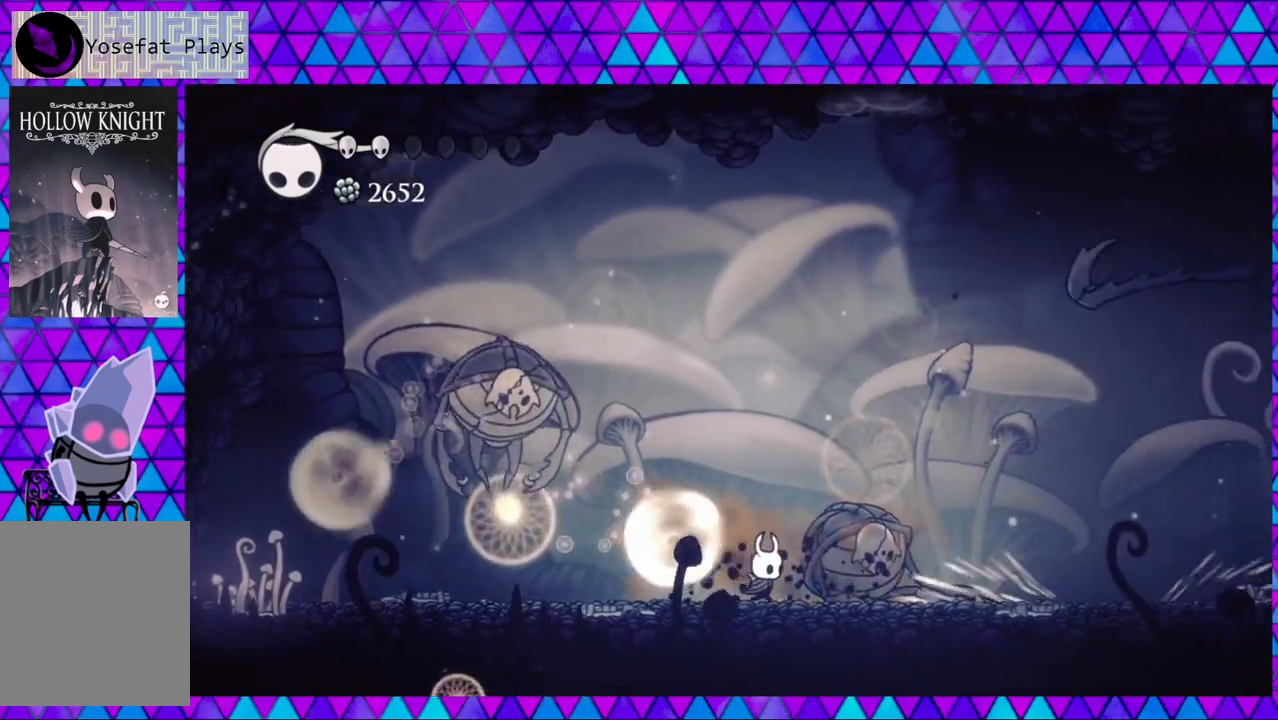
{"buttons": ["B", "DPAD_LEFT"], "left_stick": "center", "right_stick": "center", "events": [[17, "B", "down"], [233, "DPAD_LEFT", "down"], [233, "DPAD_RIGHT", "up"], [433, "B", "up"], [500, "B", "down"]]}
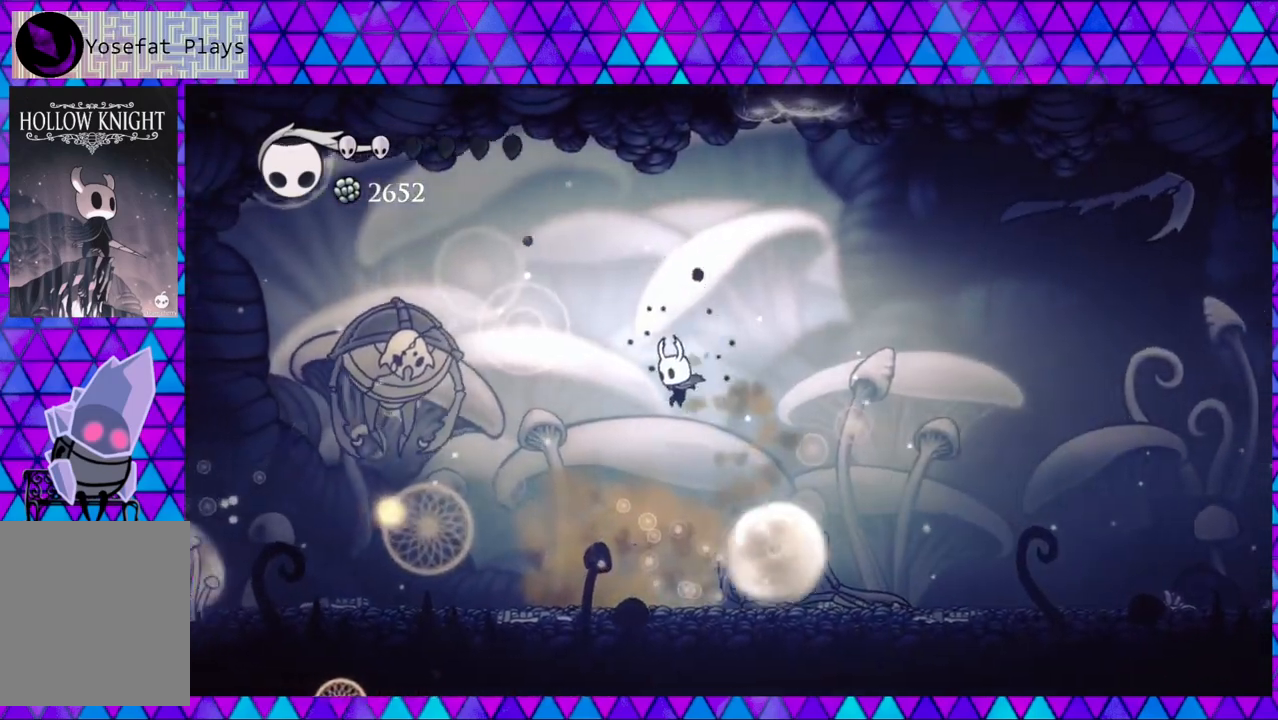
{"buttons": [], "left_stick": "center", "right_stick": "center", "events": [[67, "B", "up"], [117, "Y", "down"], [300, "Y", "up"], [450, "DPAD_LEFT", "up"]]}